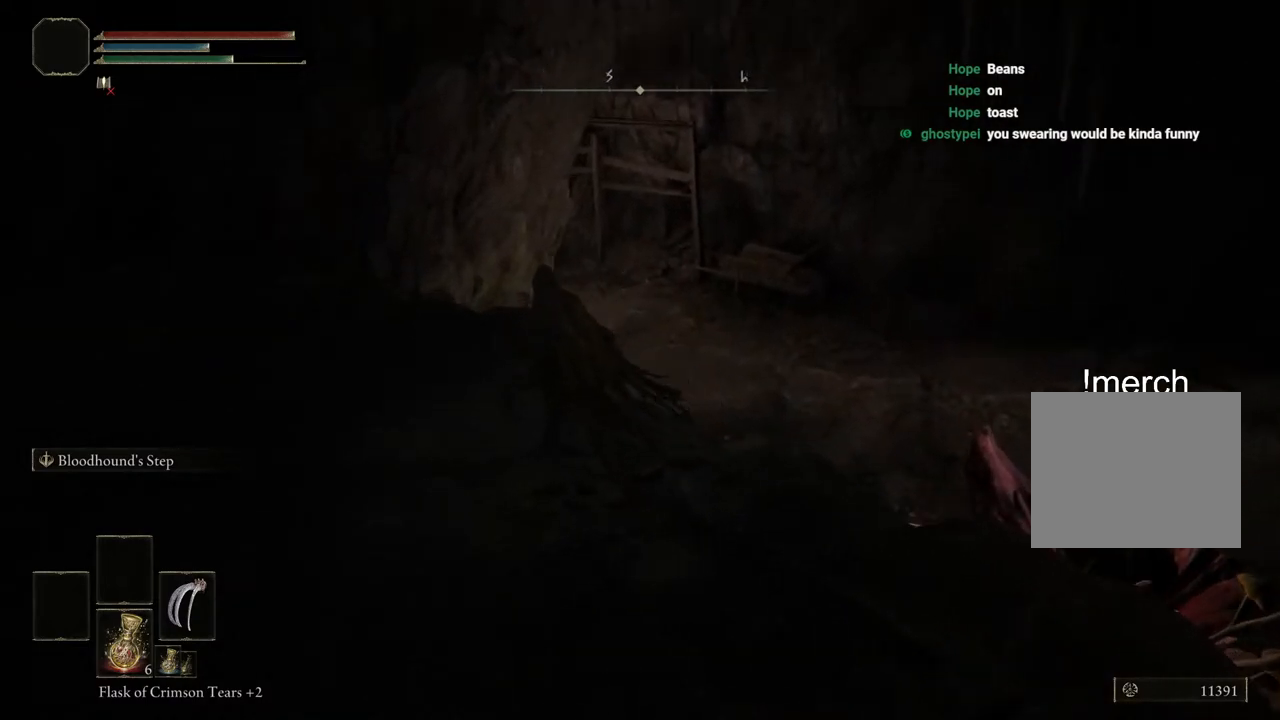
Gameplay with a controller (PlayStation layout); each line is a JSON object with the inputs held at the frame after it. "events" lists button and stick changes between this image and that frame as [ms after this image, input, new state], when the widget could be followed in between. Not read: L1 R1.
{"buttons": ["CIRCLE"], "left_stick": "up-left", "right_stick": "left", "events": [[183, "right_stick", "center"], [333, "left_stick", "up-left"], [400, "right_stick", "left"]]}
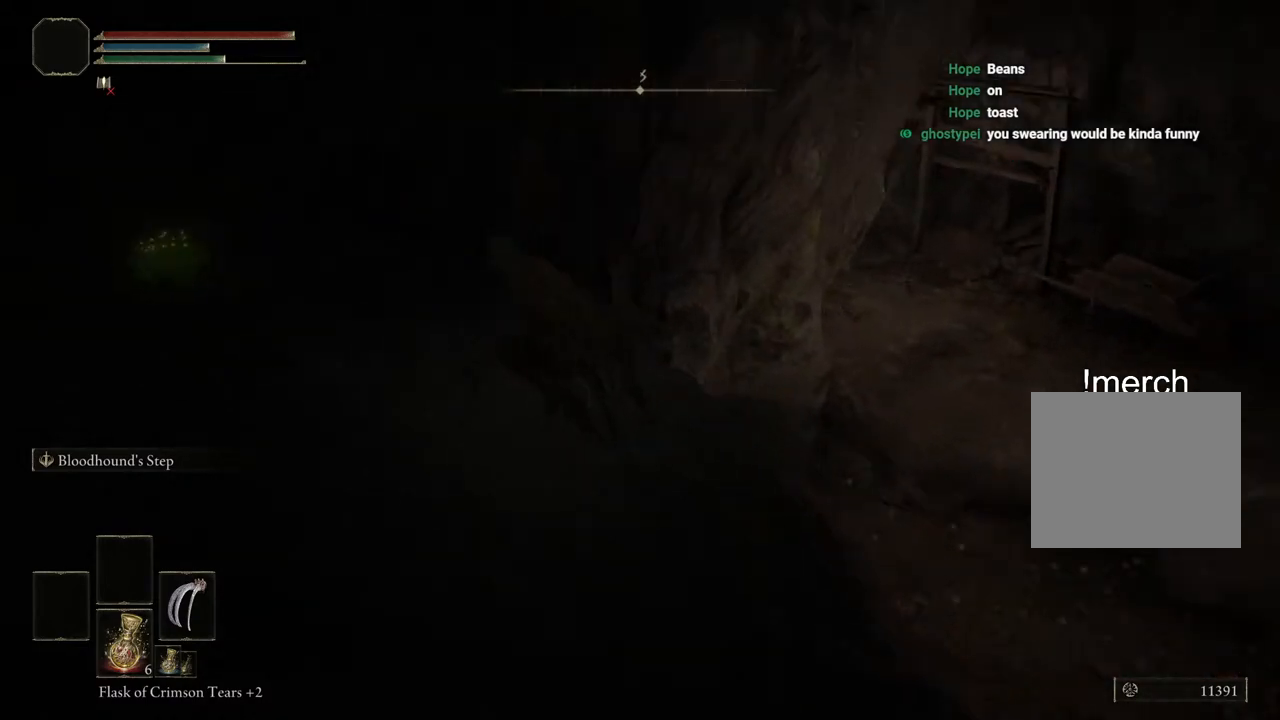
{"buttons": ["CIRCLE"], "left_stick": "right", "right_stick": "center", "events": [[300, "left_stick", "up"], [417, "right_stick", "center"], [450, "left_stick", "right"]]}
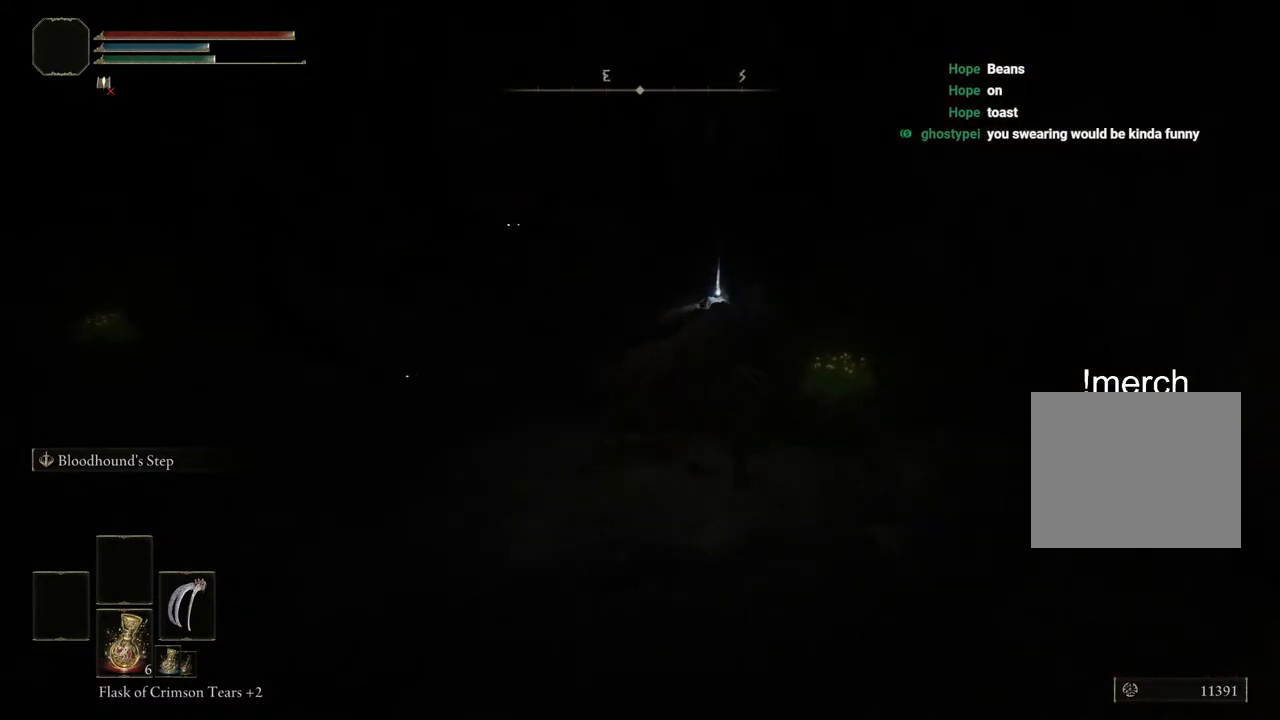
{"buttons": ["CROSS", "CIRCLE"], "left_stick": "up-right", "right_stick": "center", "events": [[117, "right_stick", "down-right"], [467, "left_stick", "up-right"], [467, "right_stick", "center"], [500, "CROSS", "down"]]}
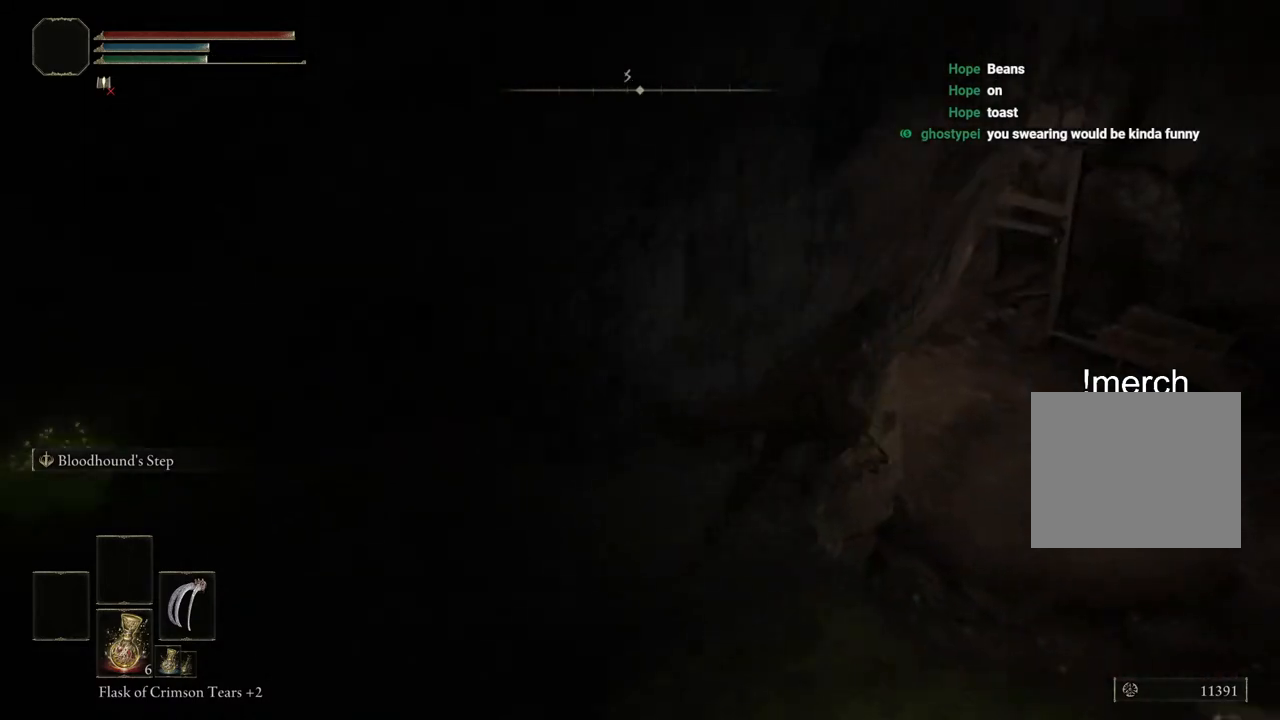
{"buttons": ["CIRCLE"], "left_stick": "up-right", "right_stick": "center", "events": [[250, "CROSS", "up"]]}
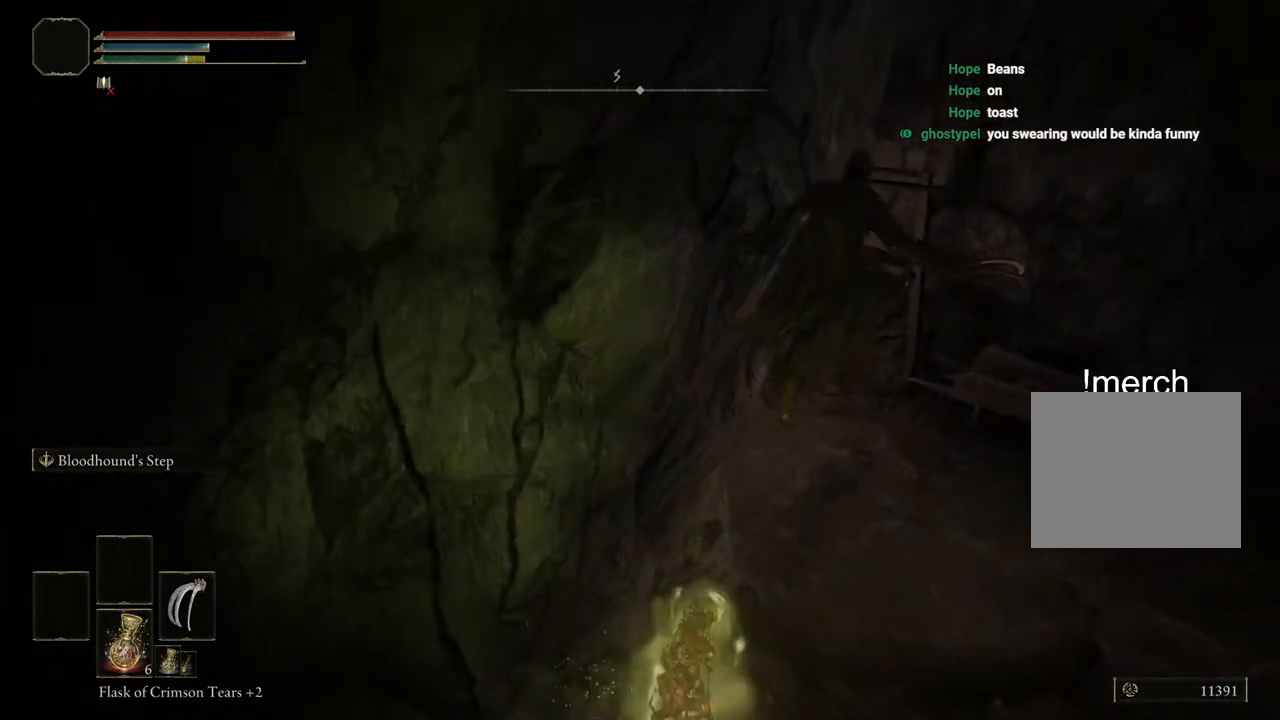
{"buttons": [], "left_stick": "up-right", "right_stick": "center", "events": [[467, "CIRCLE", "up"]]}
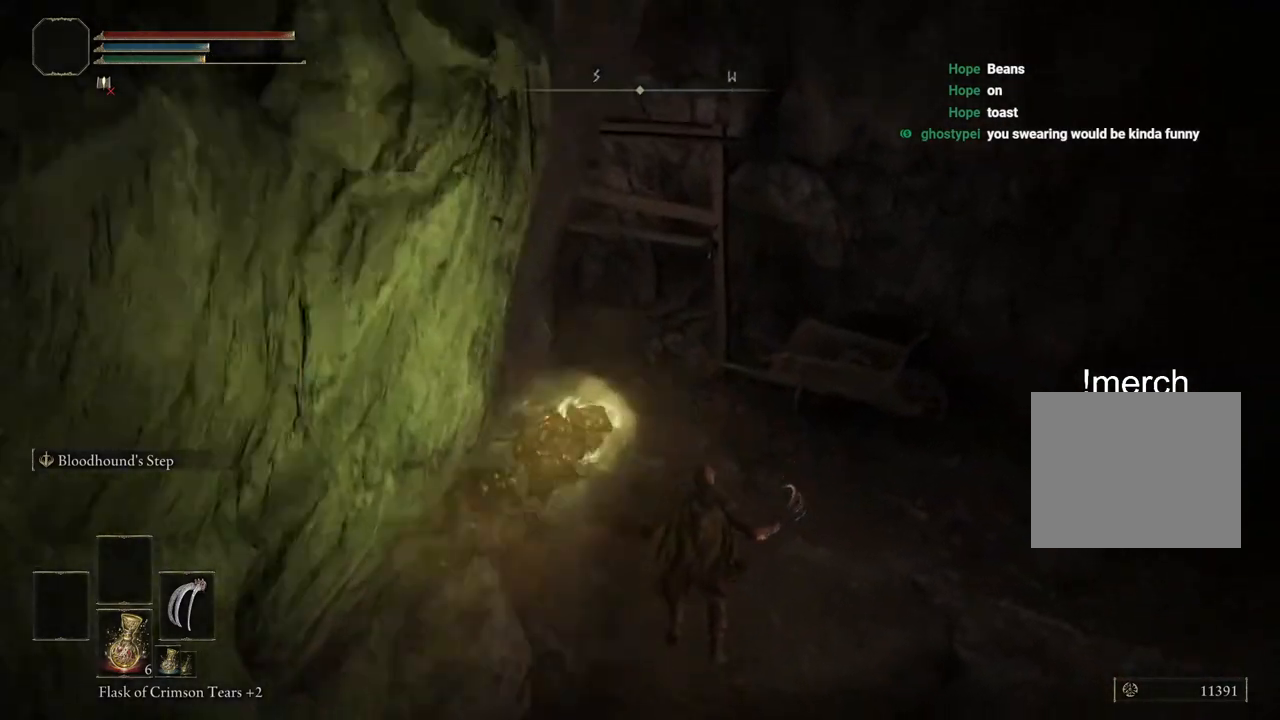
{"buttons": [], "left_stick": "up-right", "right_stick": "center", "events": []}
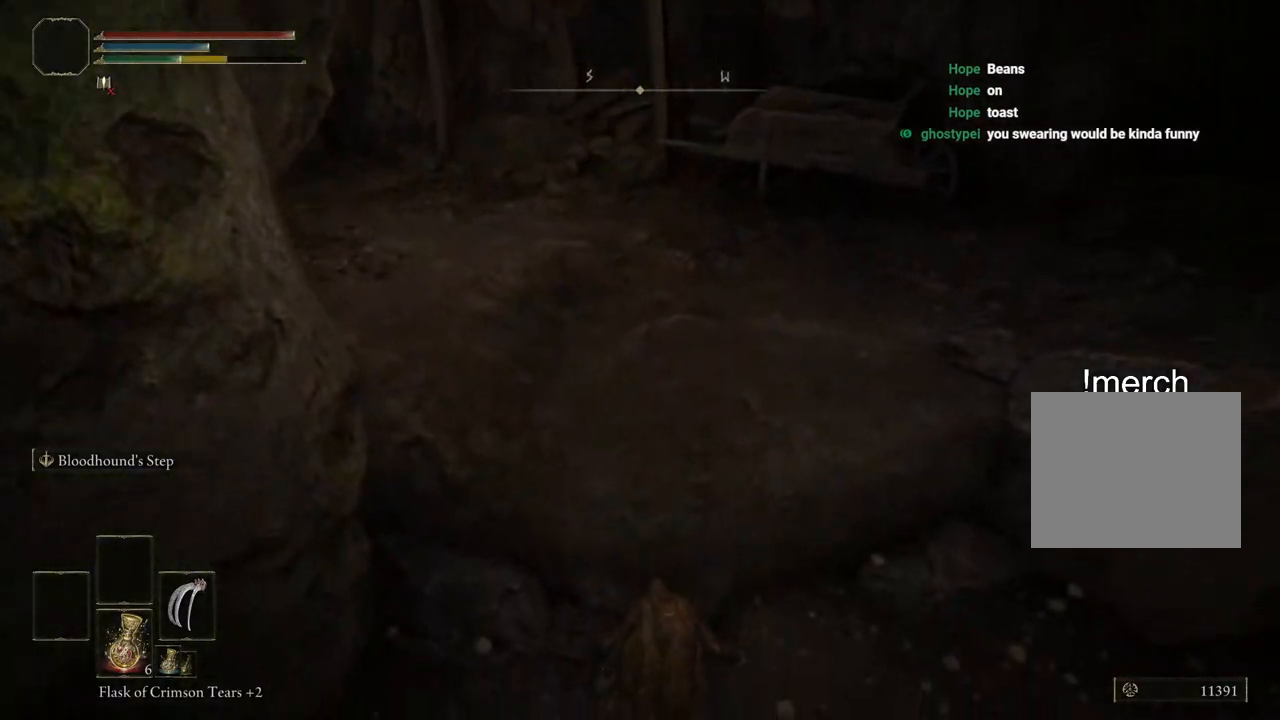
{"buttons": [], "left_stick": "up", "right_stick": "center", "events": [[17, "left_stick", "up"], [67, "CROSS", "down"], [200, "CROSS", "up"], [300, "CROSS", "down"], [417, "CROSS", "up"]]}
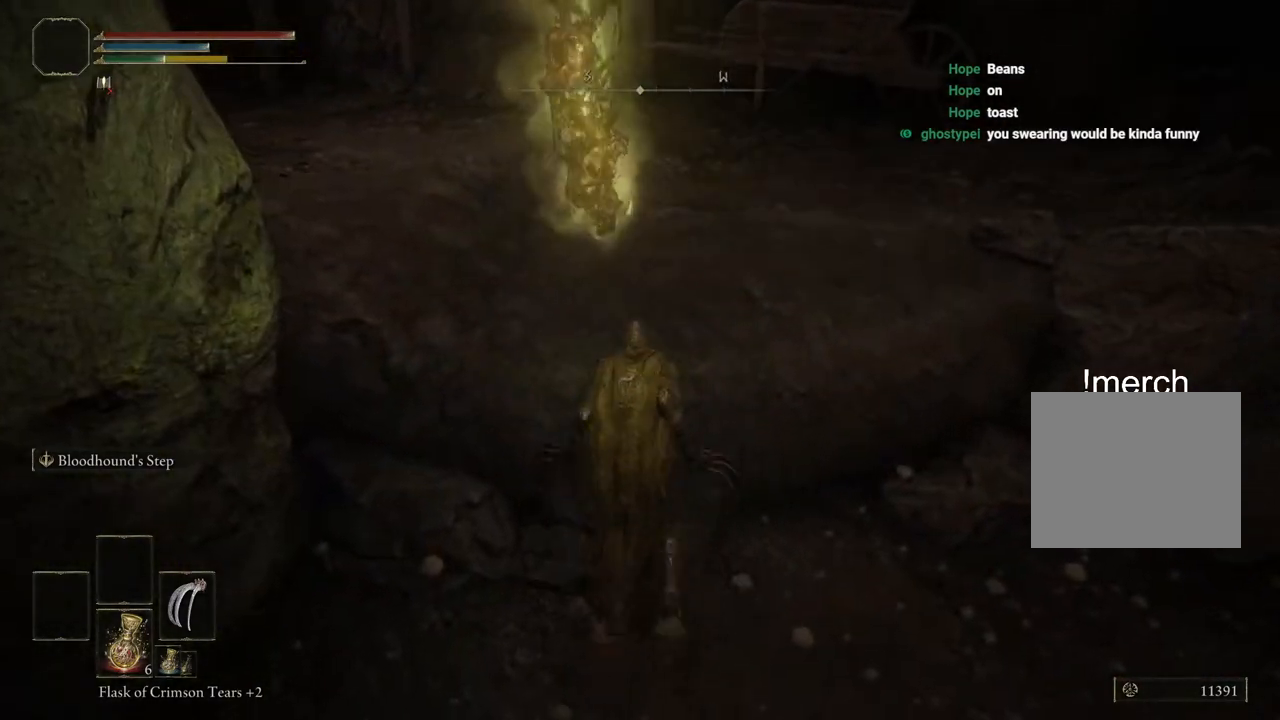
{"buttons": ["CIRCLE"], "left_stick": "up", "right_stick": "center", "events": [[17, "CROSS", "down"], [250, "CROSS", "up"], [483, "CIRCLE", "down"]]}
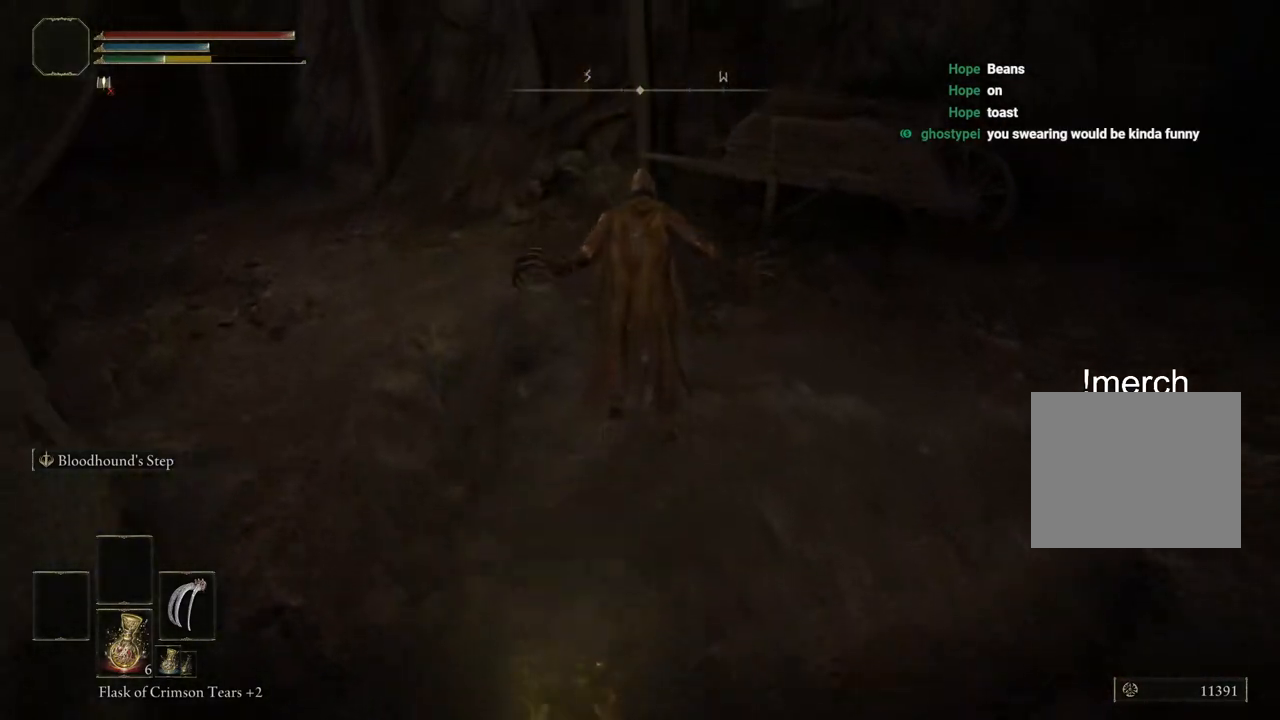
{"buttons": ["CIRCLE"], "left_stick": "up-left", "right_stick": "left", "events": [[150, "left_stick", "up-left"], [383, "right_stick", "left"]]}
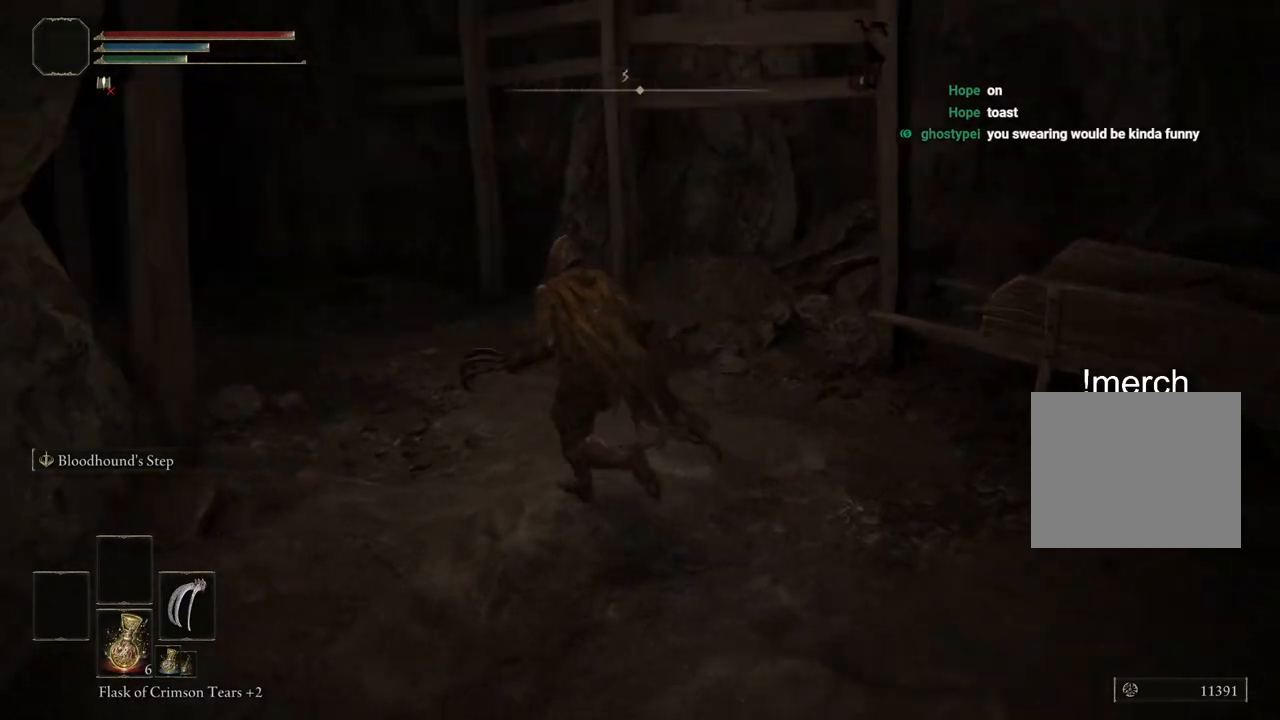
{"buttons": ["CIRCLE"], "left_stick": "up", "right_stick": "center", "events": [[133, "left_stick", "up"], [317, "right_stick", "center"]]}
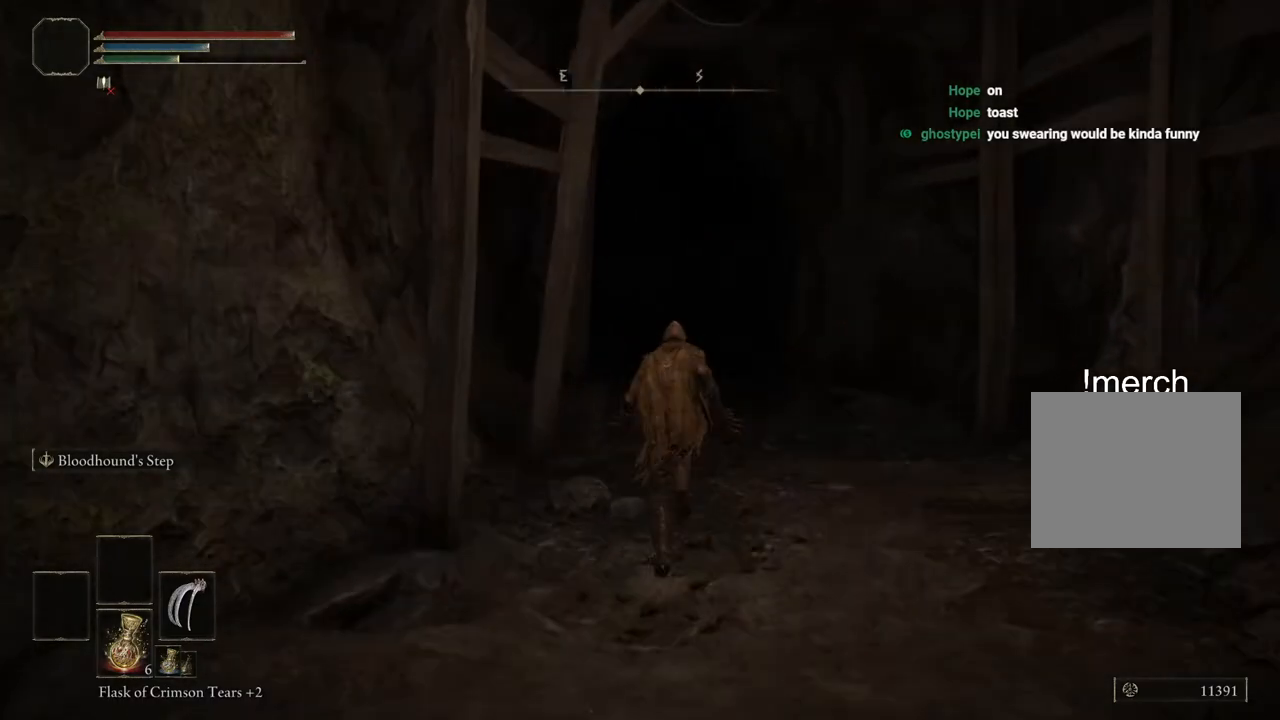
{"buttons": [], "left_stick": "up", "right_stick": "center", "events": [[200, "CIRCLE", "up"]]}
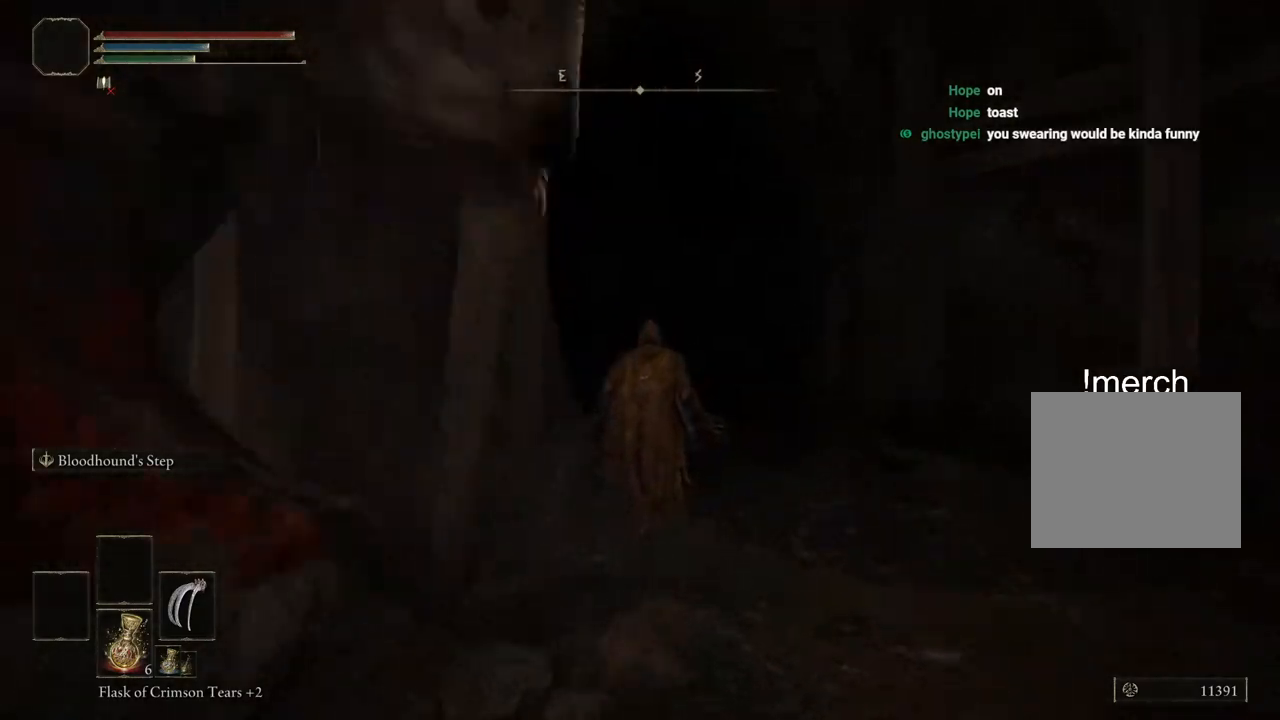
{"buttons": ["CIRCLE"], "left_stick": "up", "right_stick": "center", "events": [[383, "CIRCLE", "down"]]}
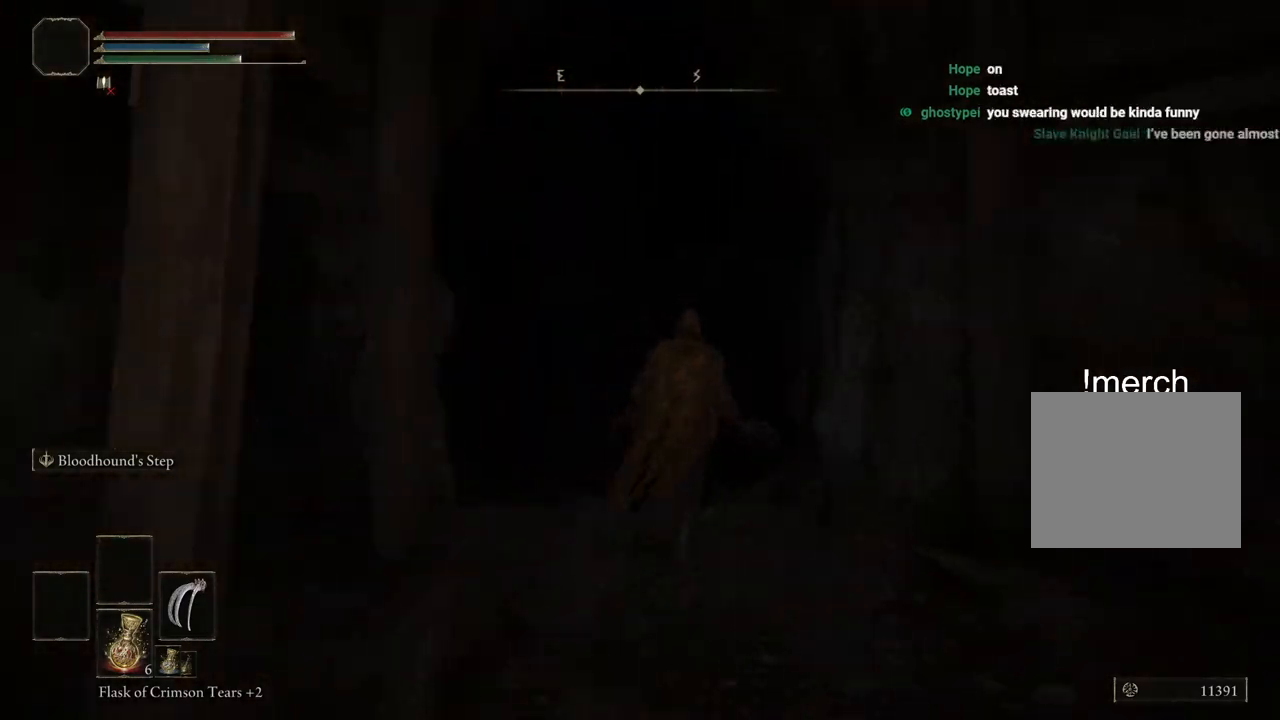
{"buttons": ["CIRCLE"], "left_stick": "up", "right_stick": "center", "events": []}
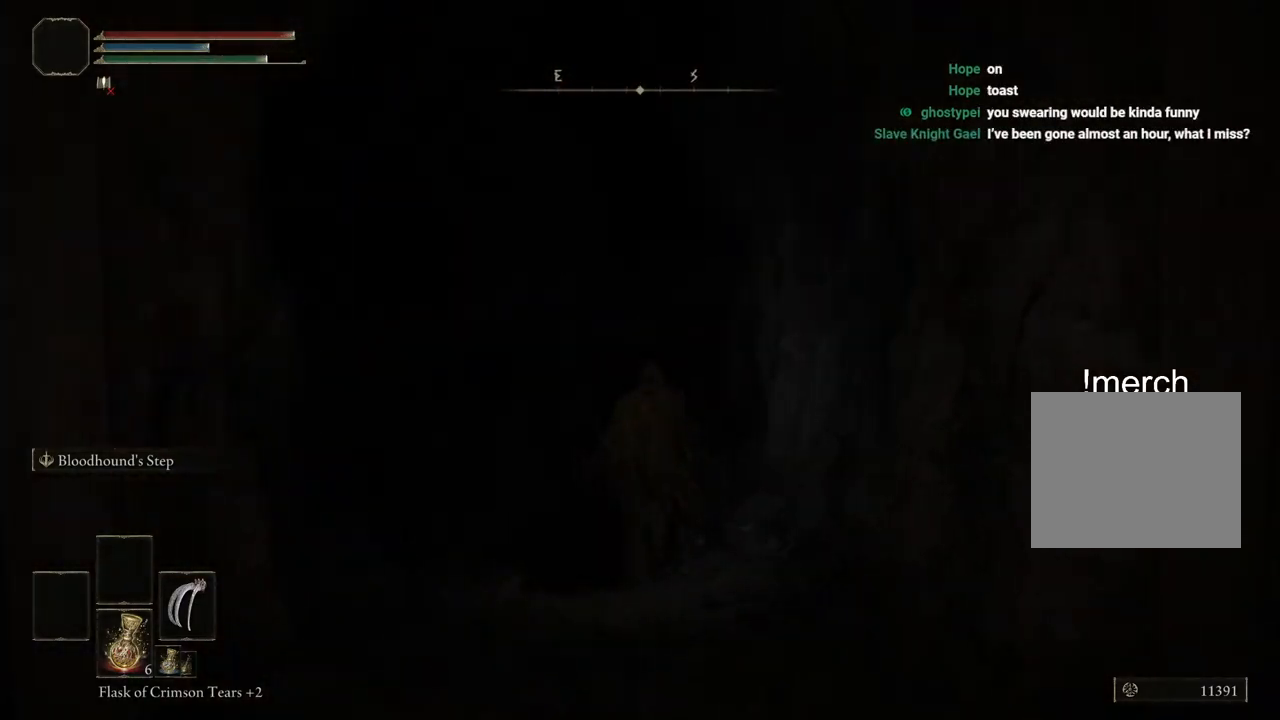
{"buttons": ["CIRCLE"], "left_stick": "up", "right_stick": "center", "events": []}
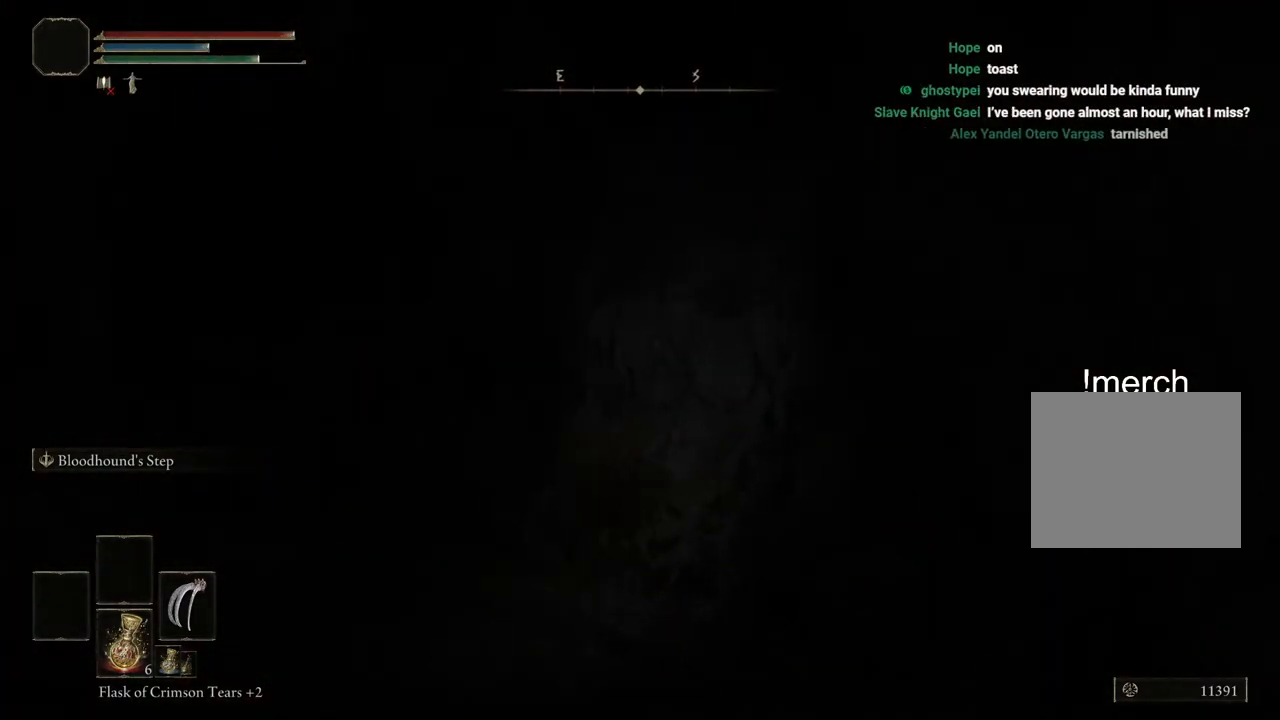
{"buttons": ["CIRCLE"], "left_stick": "up-left", "right_stick": "center", "events": [[167, "left_stick", "up-left"]]}
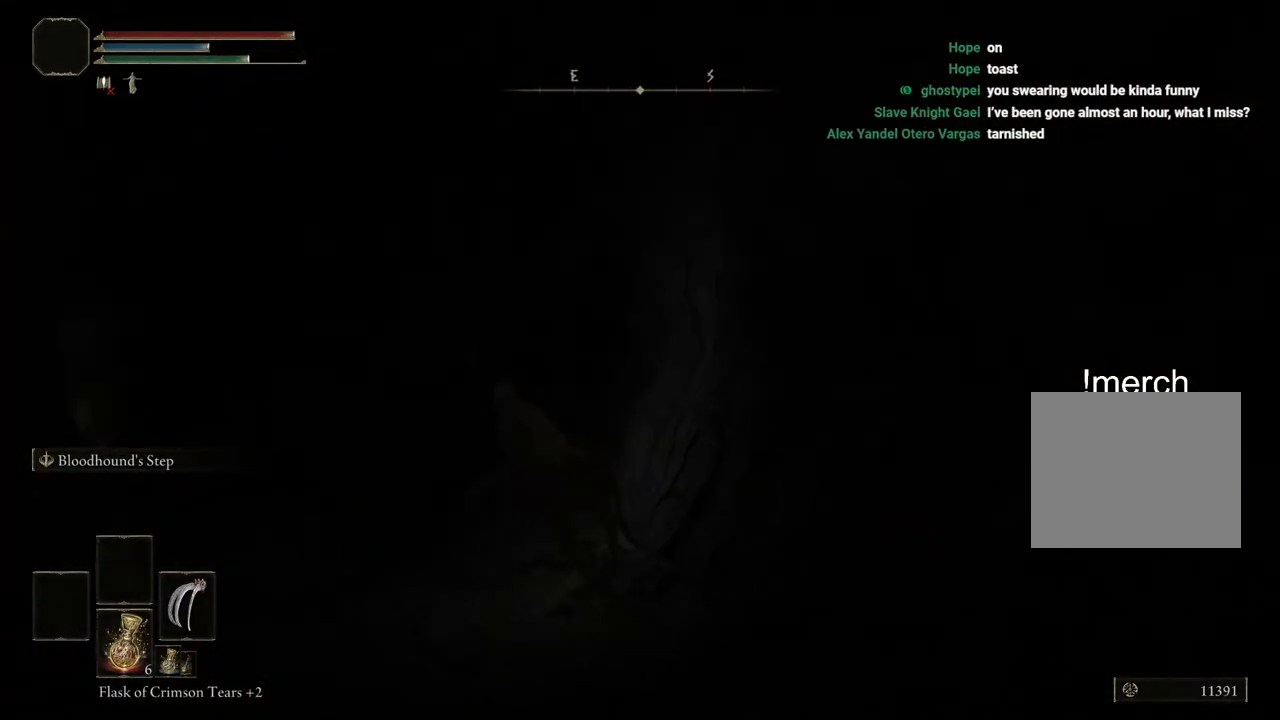
{"buttons": ["CIRCLE"], "left_stick": "up-left", "right_stick": "center", "events": []}
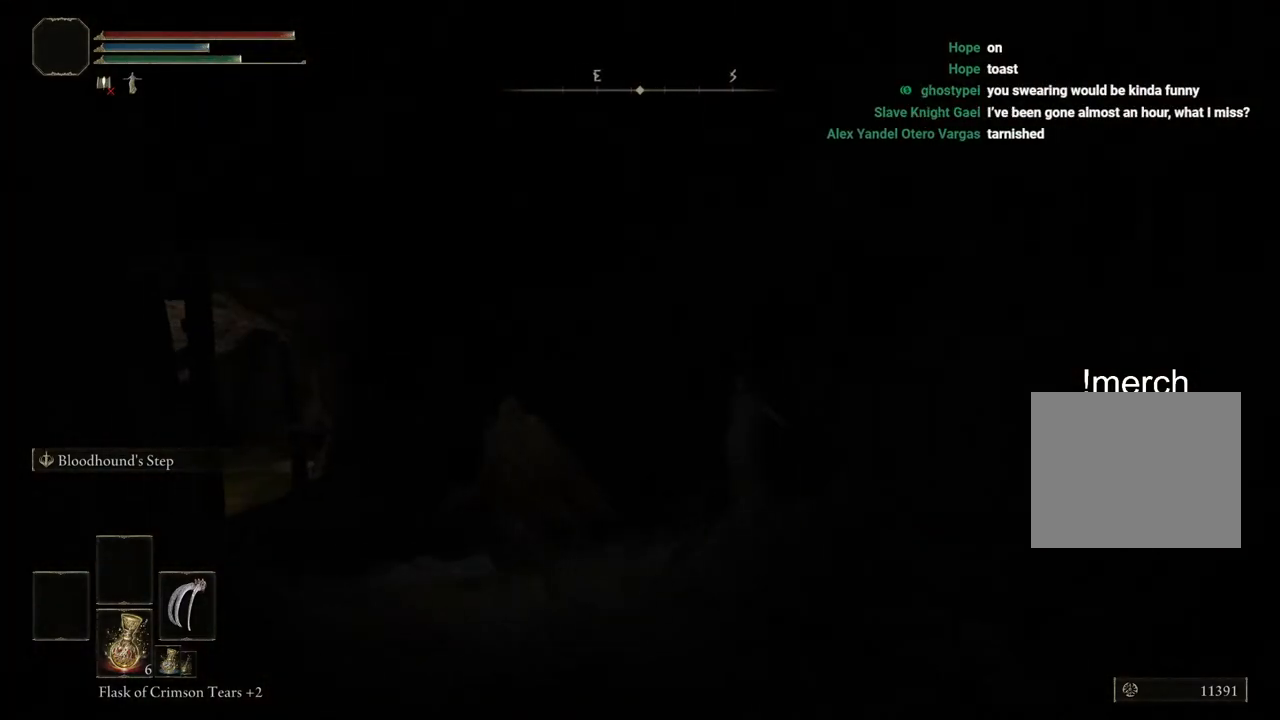
{"buttons": ["CIRCLE"], "left_stick": "up-left", "right_stick": "center", "events": []}
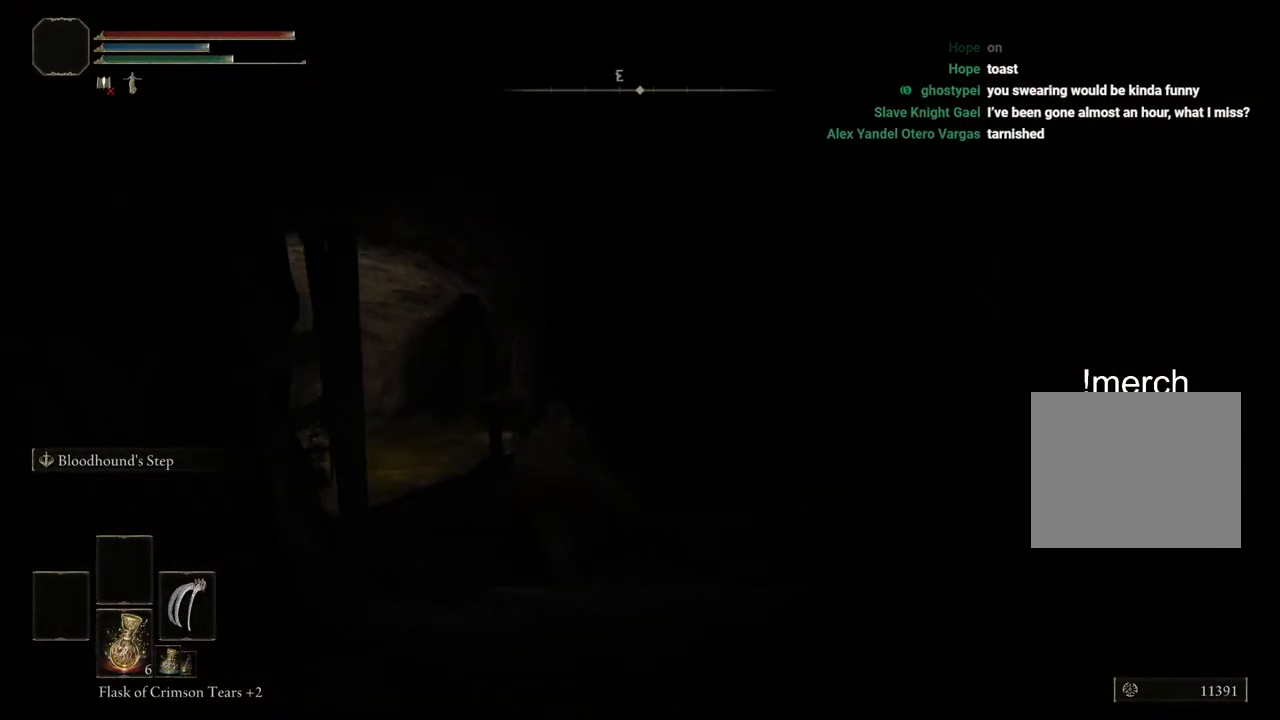
{"buttons": [], "left_stick": "up-left", "right_stick": "center", "events": [[450, "CIRCLE", "up"]]}
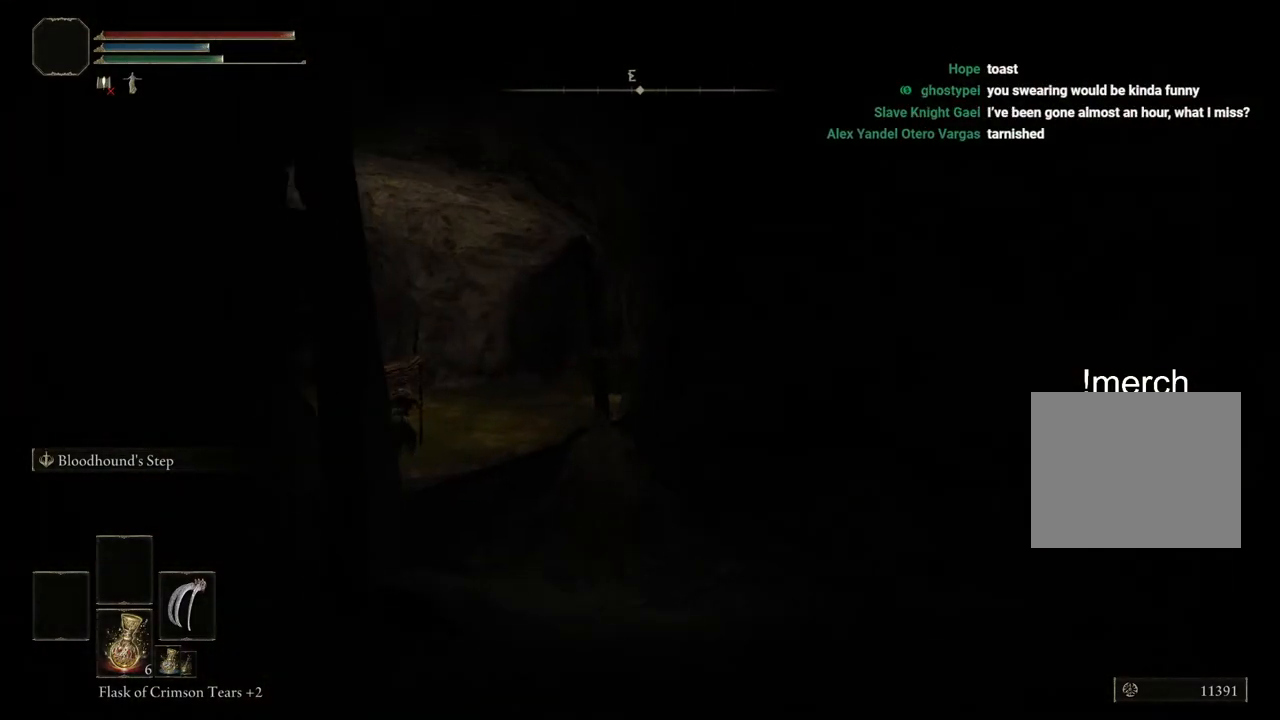
{"buttons": [], "left_stick": "up-left", "right_stick": "center", "events": []}
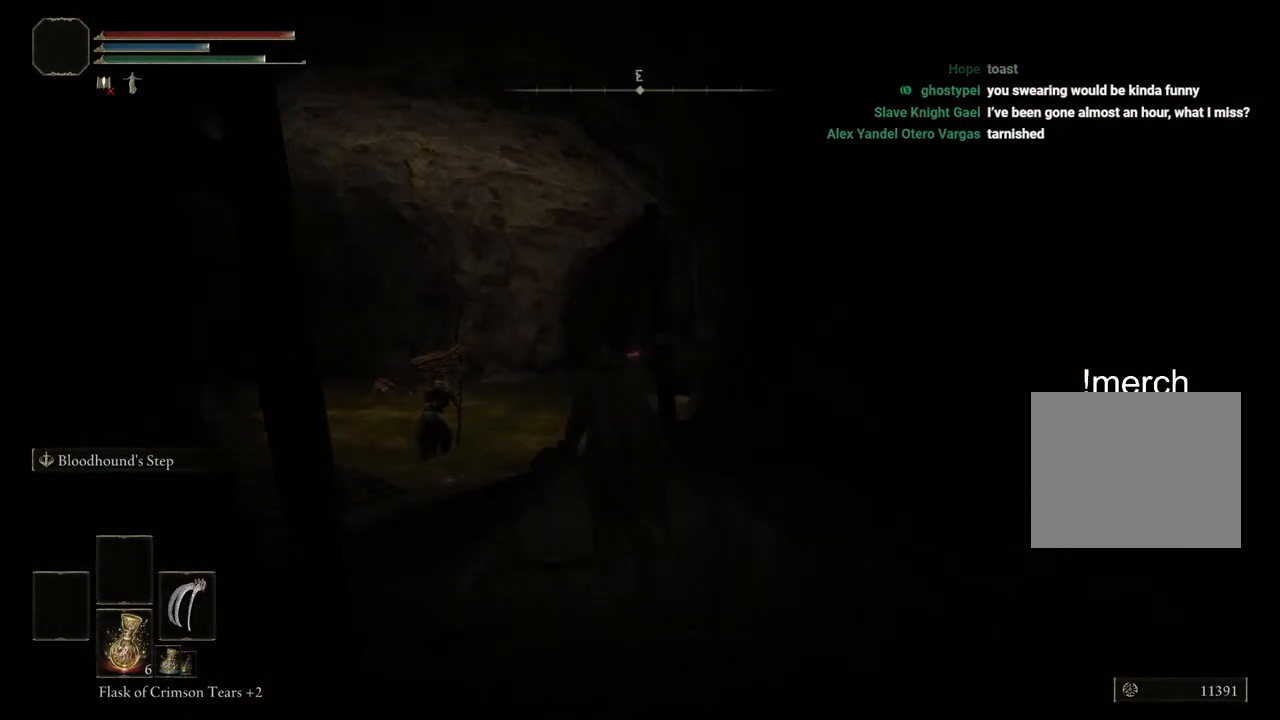
{"buttons": [], "left_stick": "up-left", "right_stick": "center", "events": []}
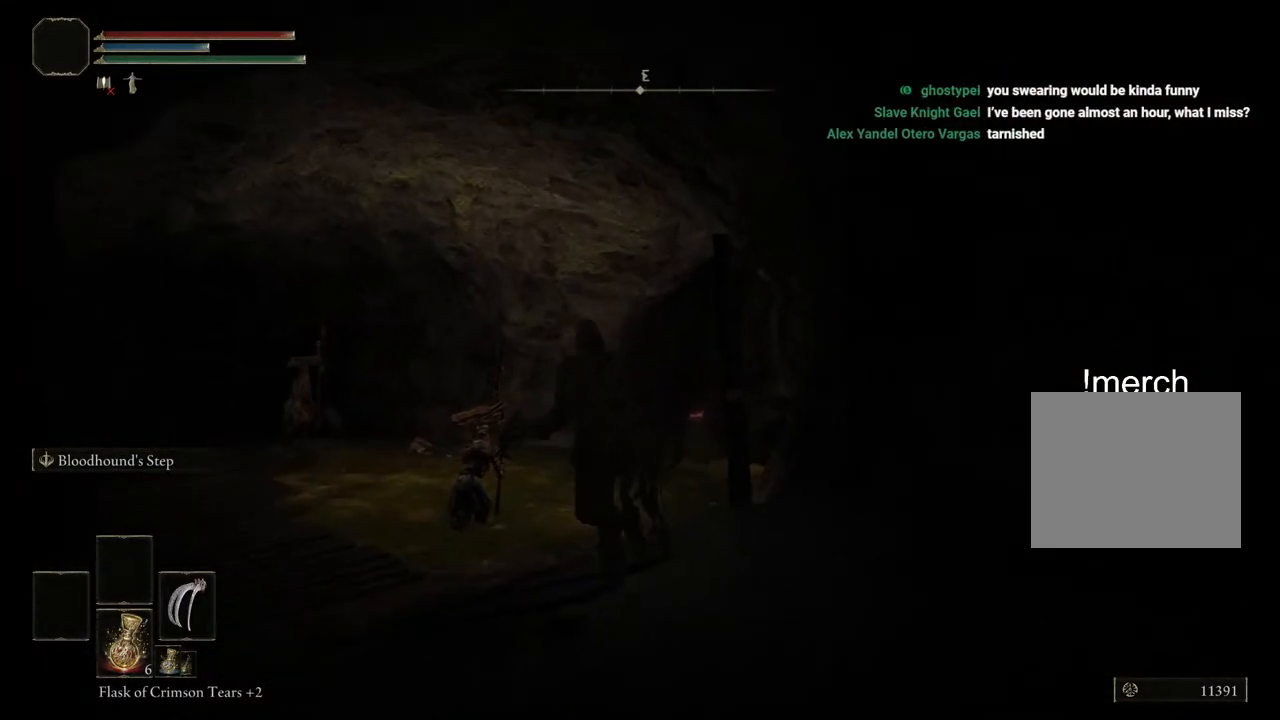
{"buttons": [], "left_stick": "up-left", "right_stick": "center", "events": []}
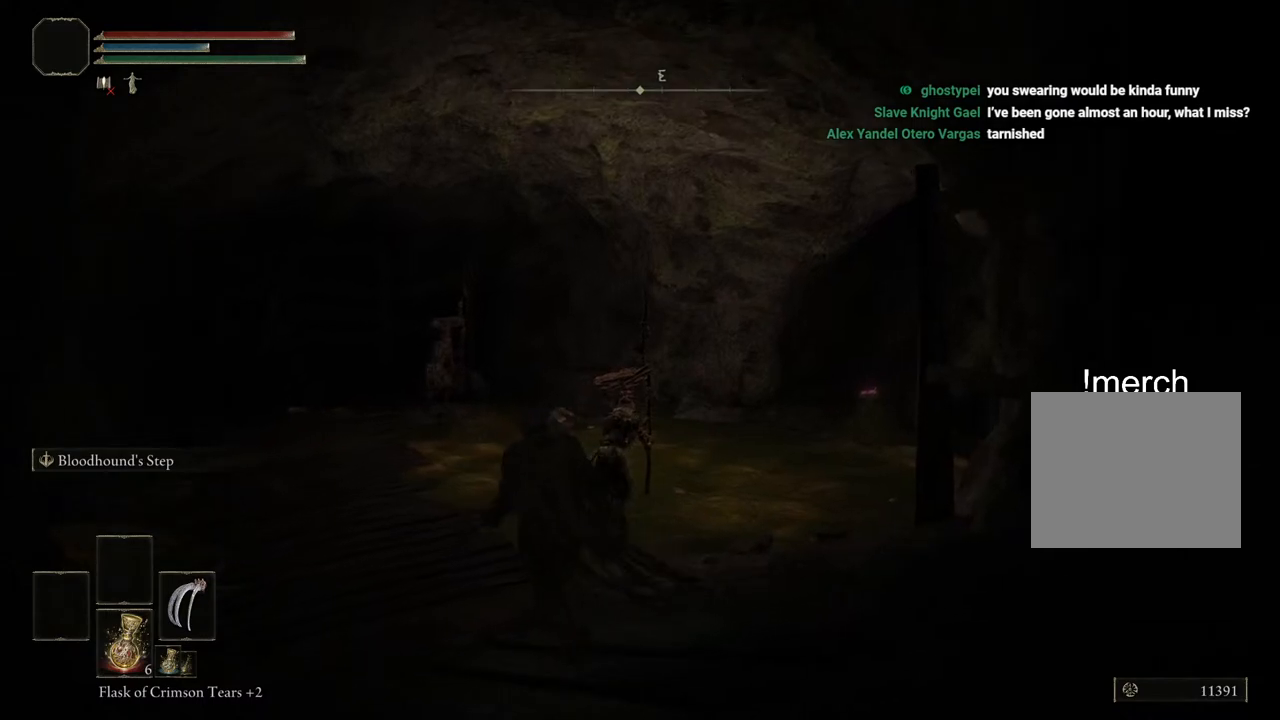
{"buttons": [], "left_stick": "up-left", "right_stick": "center", "events": []}
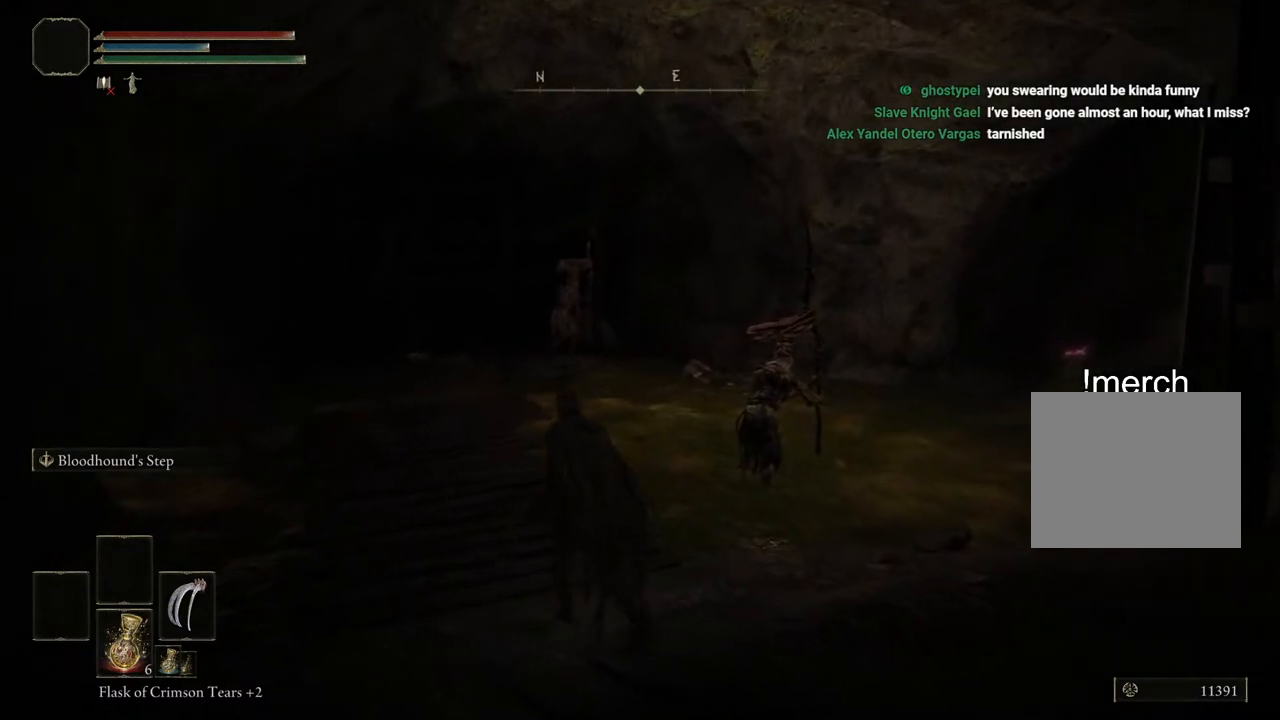
{"buttons": ["CIRCLE"], "left_stick": "up", "right_stick": "center", "events": [[200, "CIRCLE", "down"], [433, "left_stick", "up"]]}
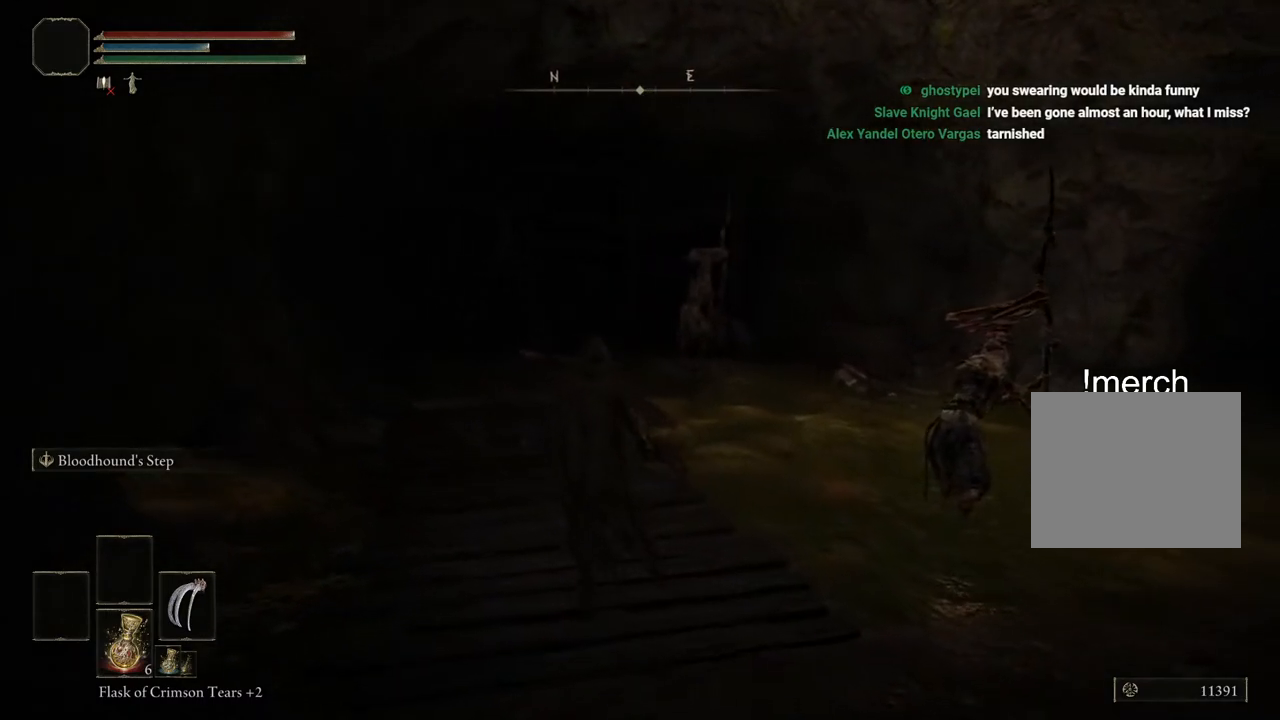
{"buttons": ["CIRCLE"], "left_stick": "up", "right_stick": "center", "events": []}
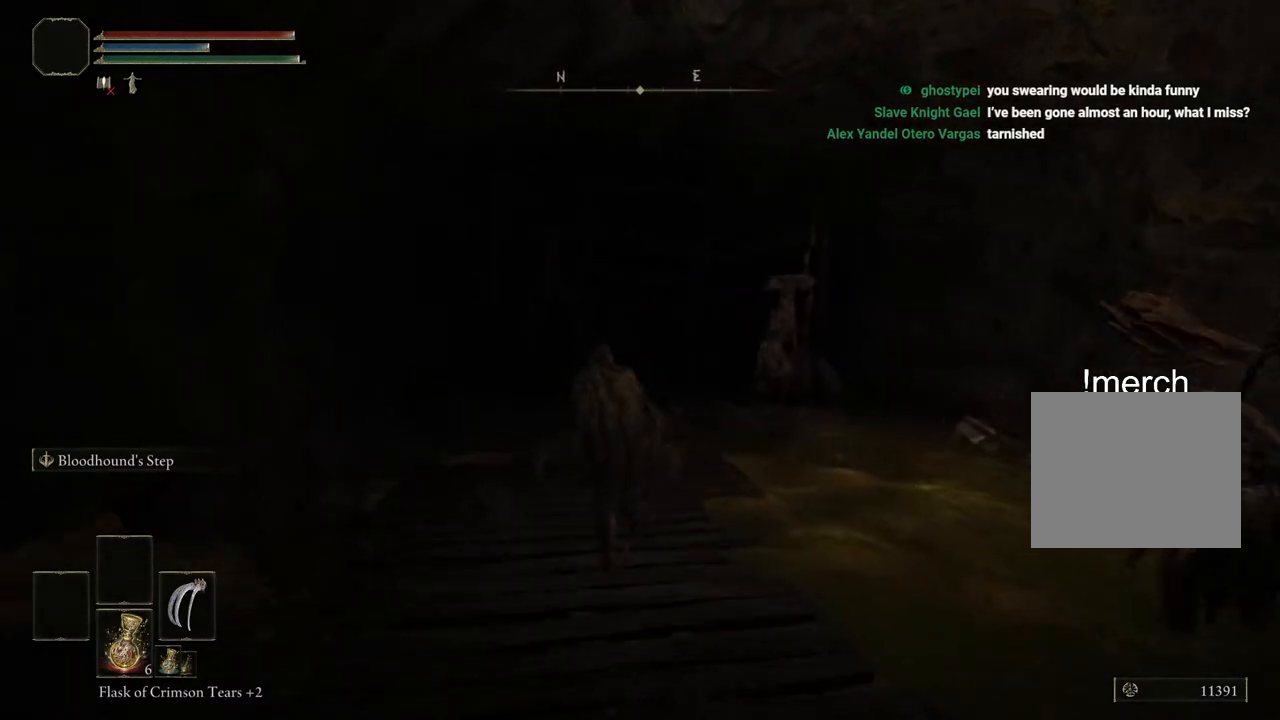
{"buttons": ["CIRCLE"], "left_stick": "up", "right_stick": "right", "events": [[267, "right_stick", "right"]]}
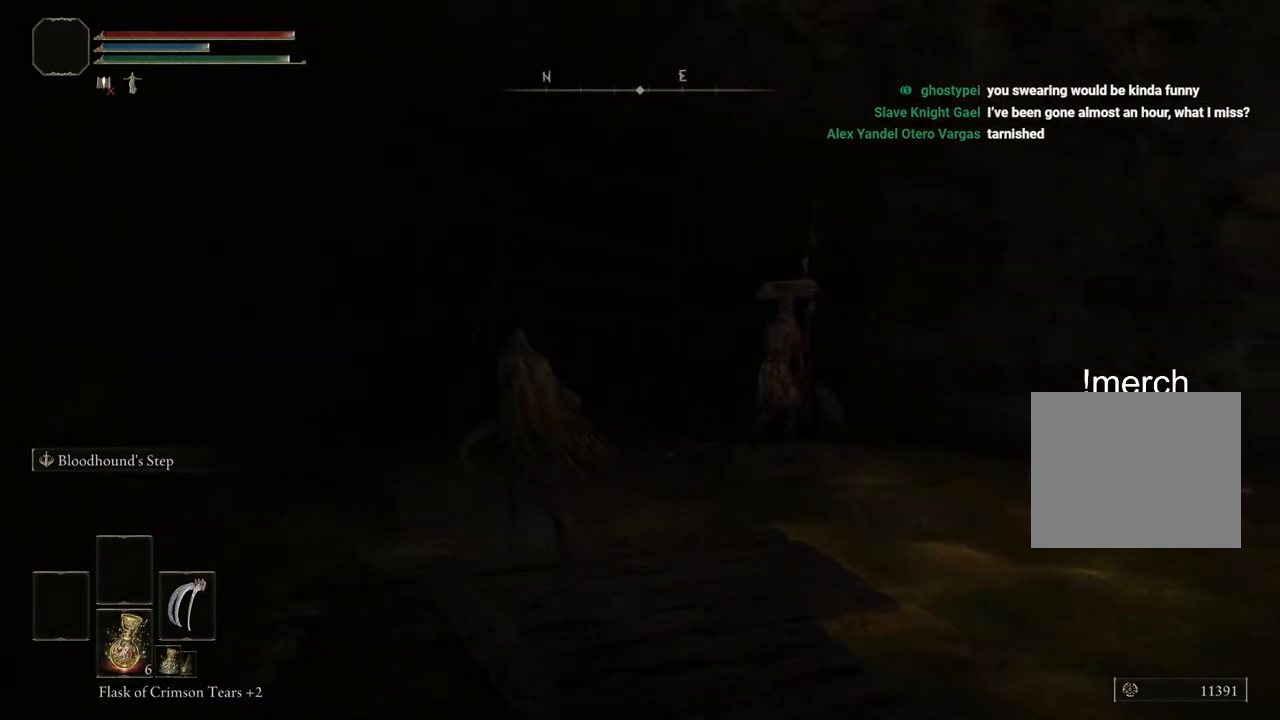
{"buttons": ["CIRCLE"], "left_stick": "up", "right_stick": "right", "events": []}
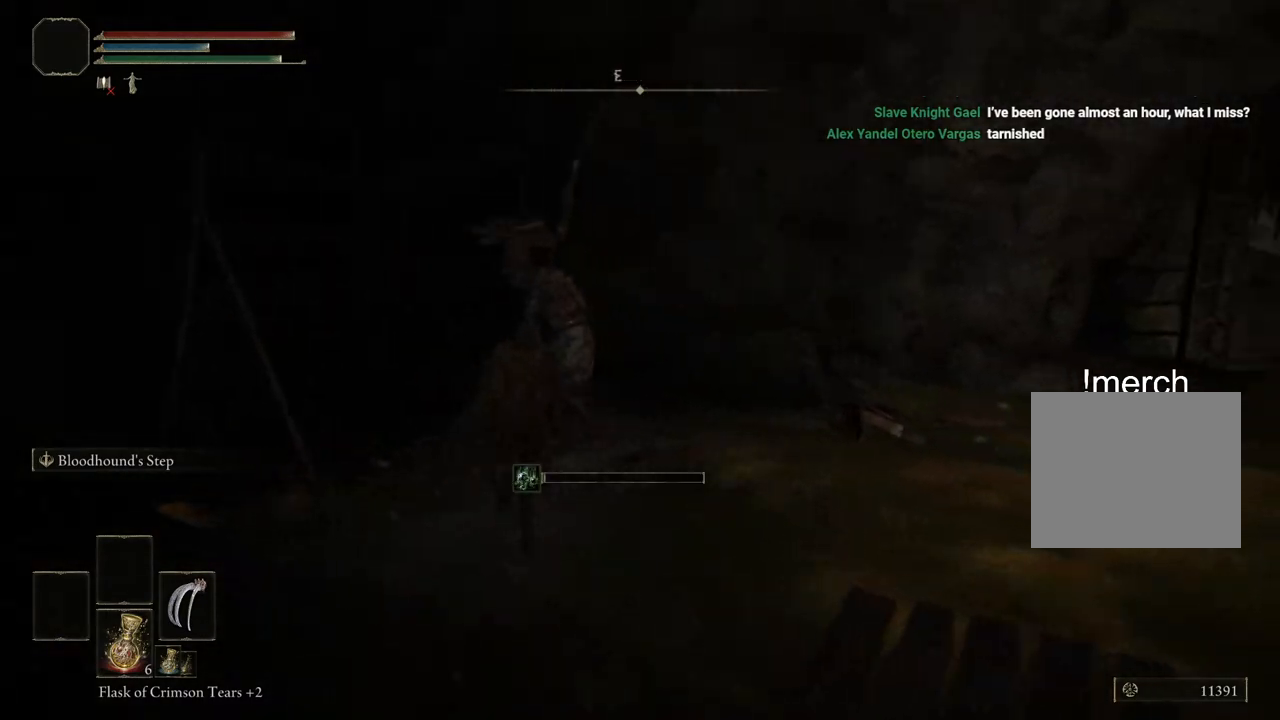
{"buttons": ["CROSS", "CIRCLE"], "left_stick": "up", "right_stick": "center", "events": [[383, "right_stick", "center"], [400, "CROSS", "down"]]}
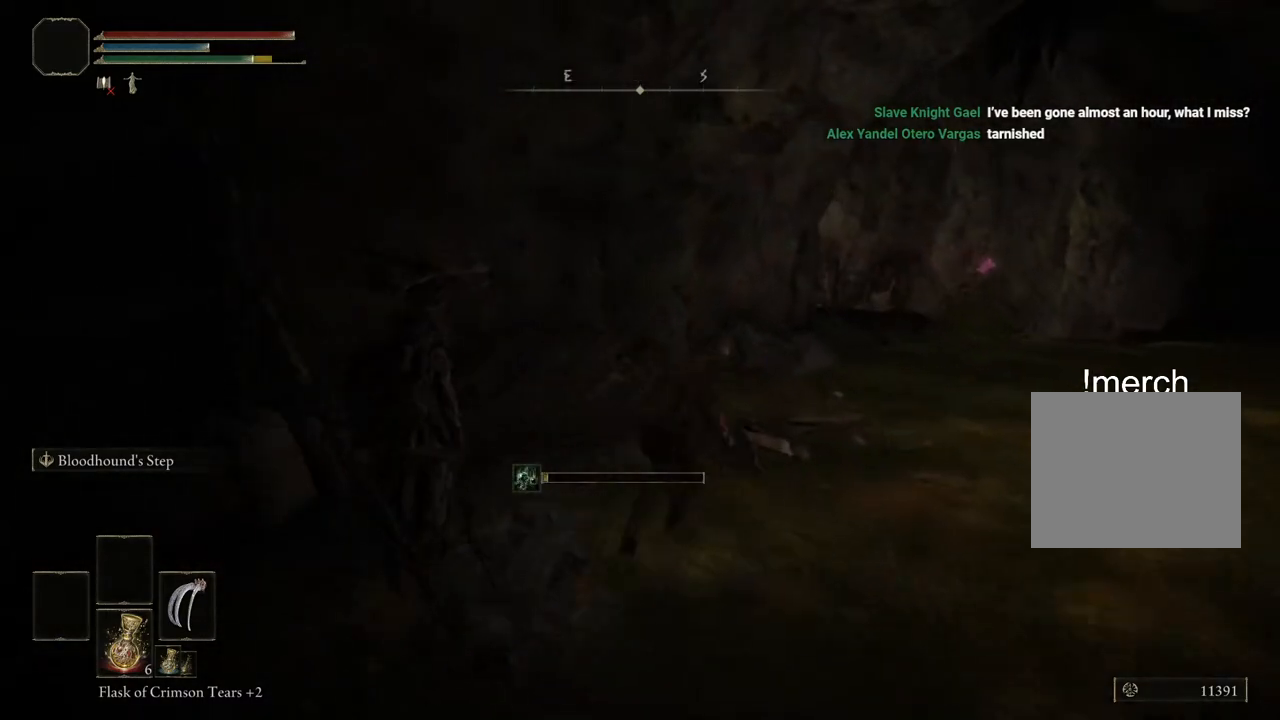
{"buttons": [], "left_stick": "up", "right_stick": "center", "events": [[100, "CROSS", "up"], [250, "CIRCLE", "up"]]}
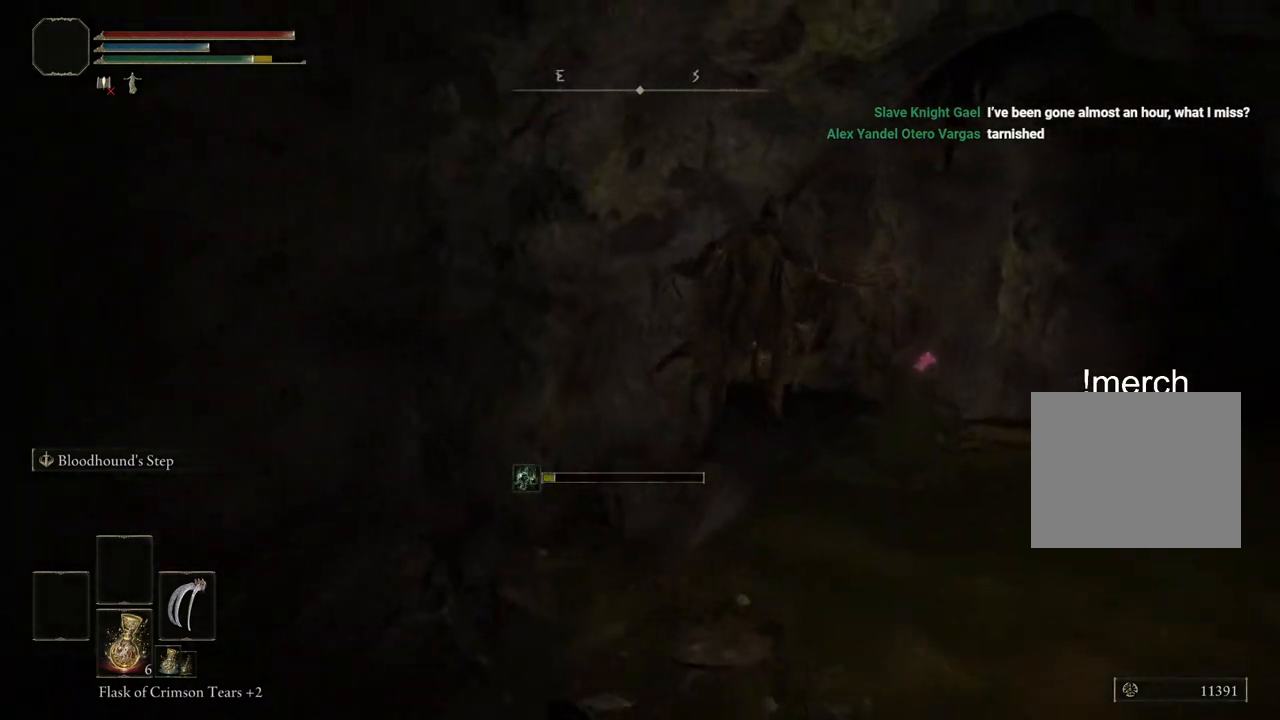
{"buttons": ["CIRCLE"], "left_stick": "up", "right_stick": "center", "events": [[50, "CIRCLE", "down"]]}